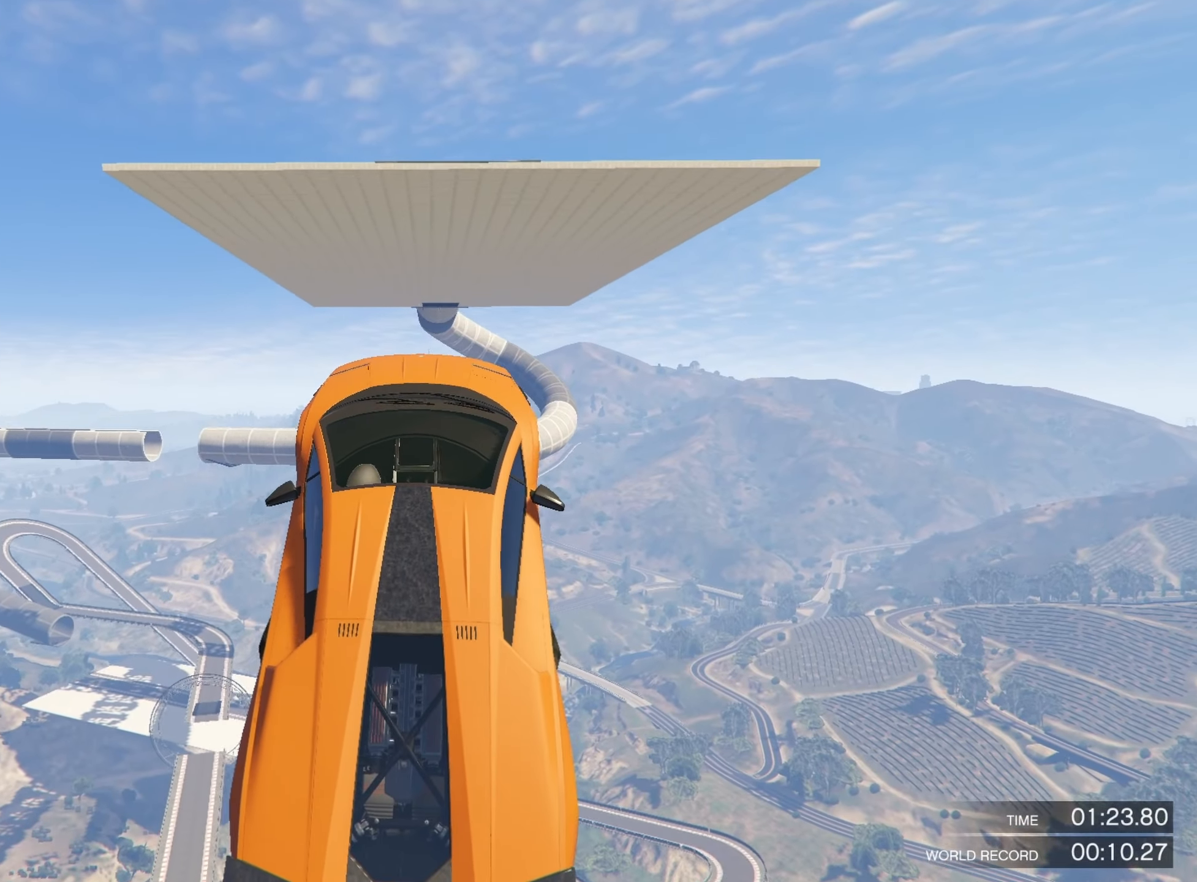
Gameplay with a controller (PlayStation layout); each line is a JSON object with the inputs held at the frame after it (dt_ms = milliseconds from this image to that frame). "events" lists button and stick changes between this image and that frame as [ms after this image, input, new state], when the widget could be followed in between.
{"dt_ms": 500, "buttons": [], "left_stick": "center", "right_stick": "center", "events": []}
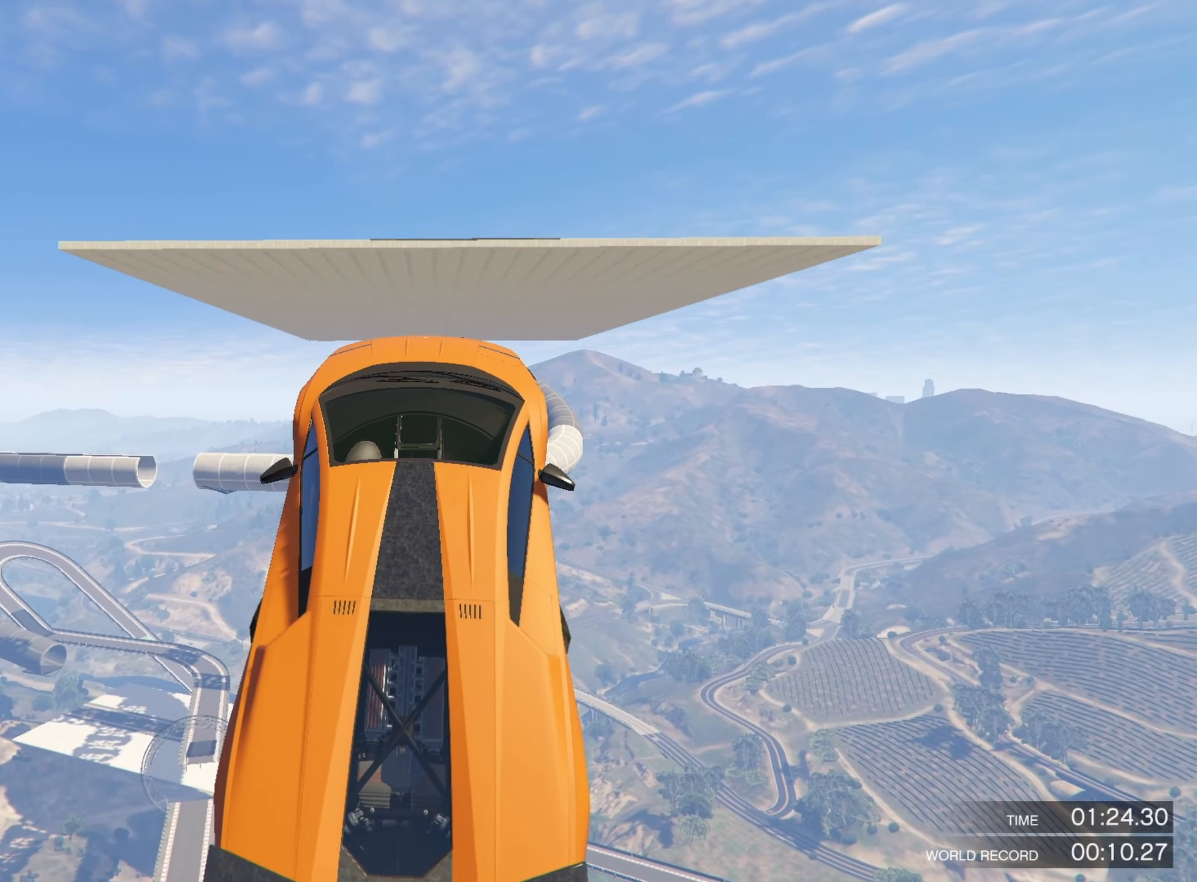
{"dt_ms": 500, "buttons": [], "left_stick": "center", "right_stick": "center", "events": []}
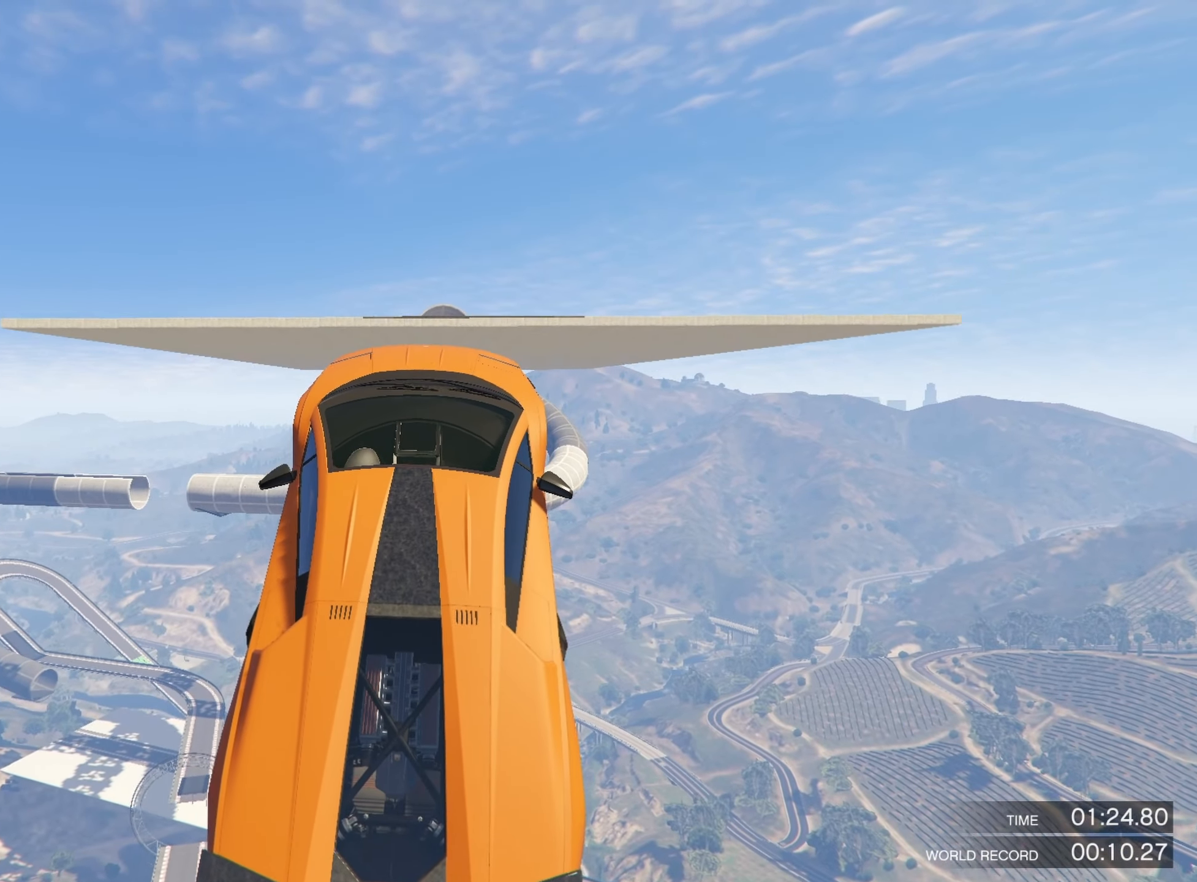
{"dt_ms": 500, "buttons": [], "left_stick": "right", "right_stick": "center", "events": [[450, "left_stick", "right"]]}
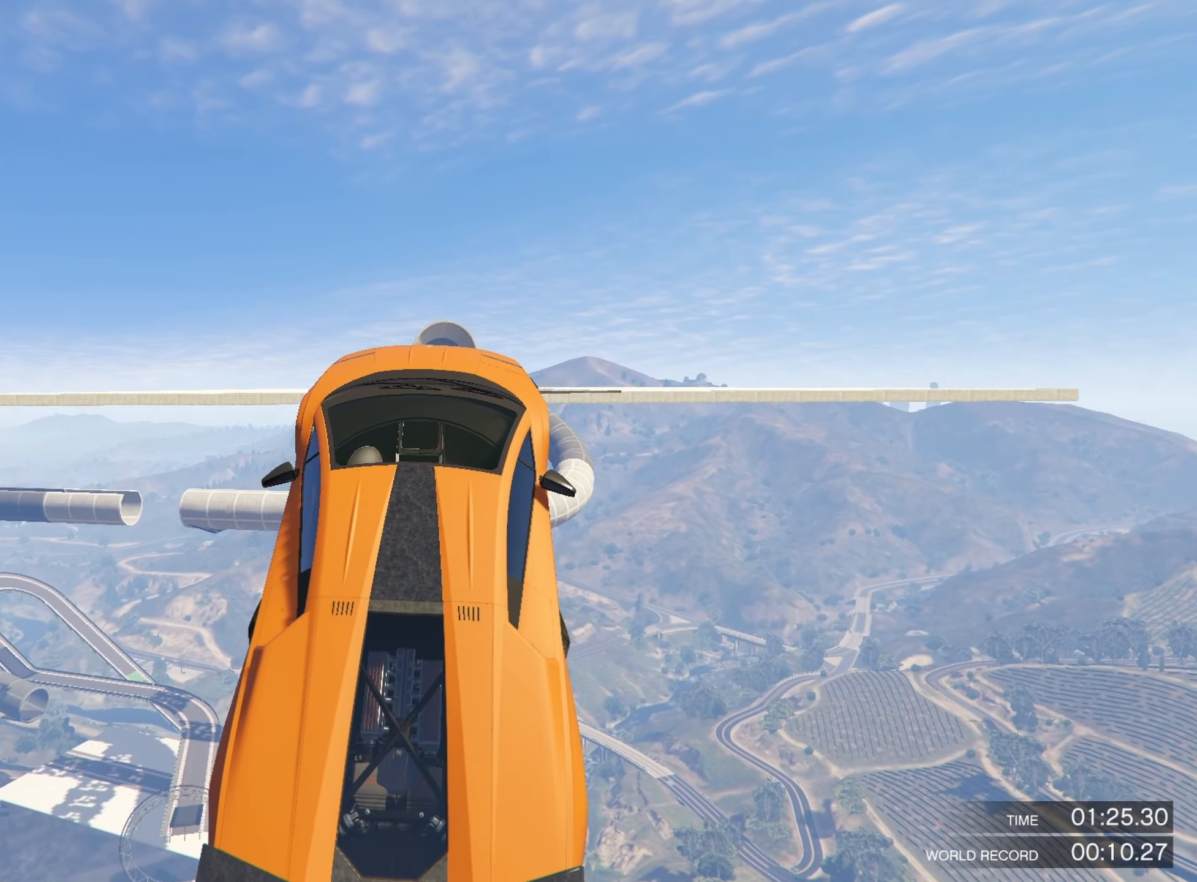
{"dt_ms": 500, "buttons": [], "left_stick": "center", "right_stick": "center", "events": [[117, "left_stick", "center"]]}
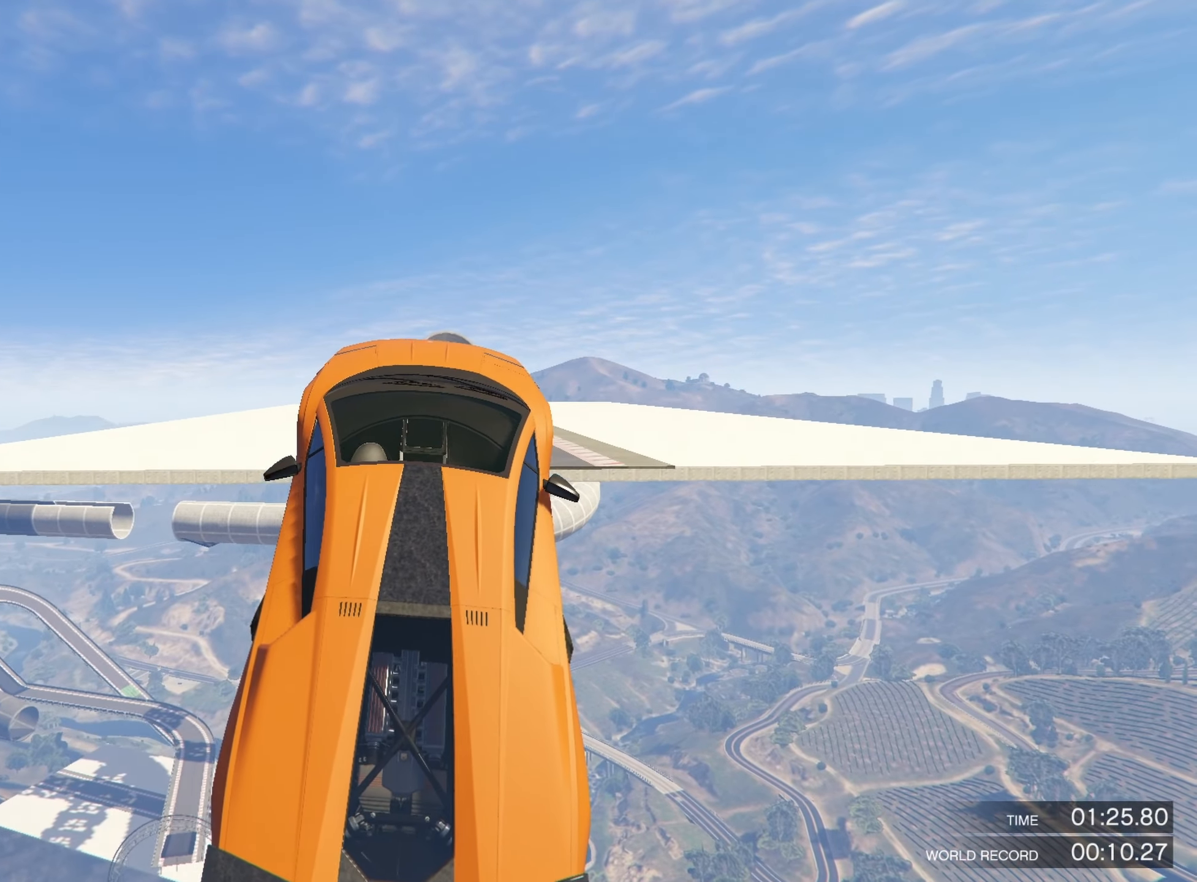
{"dt_ms": 500, "buttons": [], "left_stick": "up", "right_stick": "center", "events": [[417, "left_stick", "up"]]}
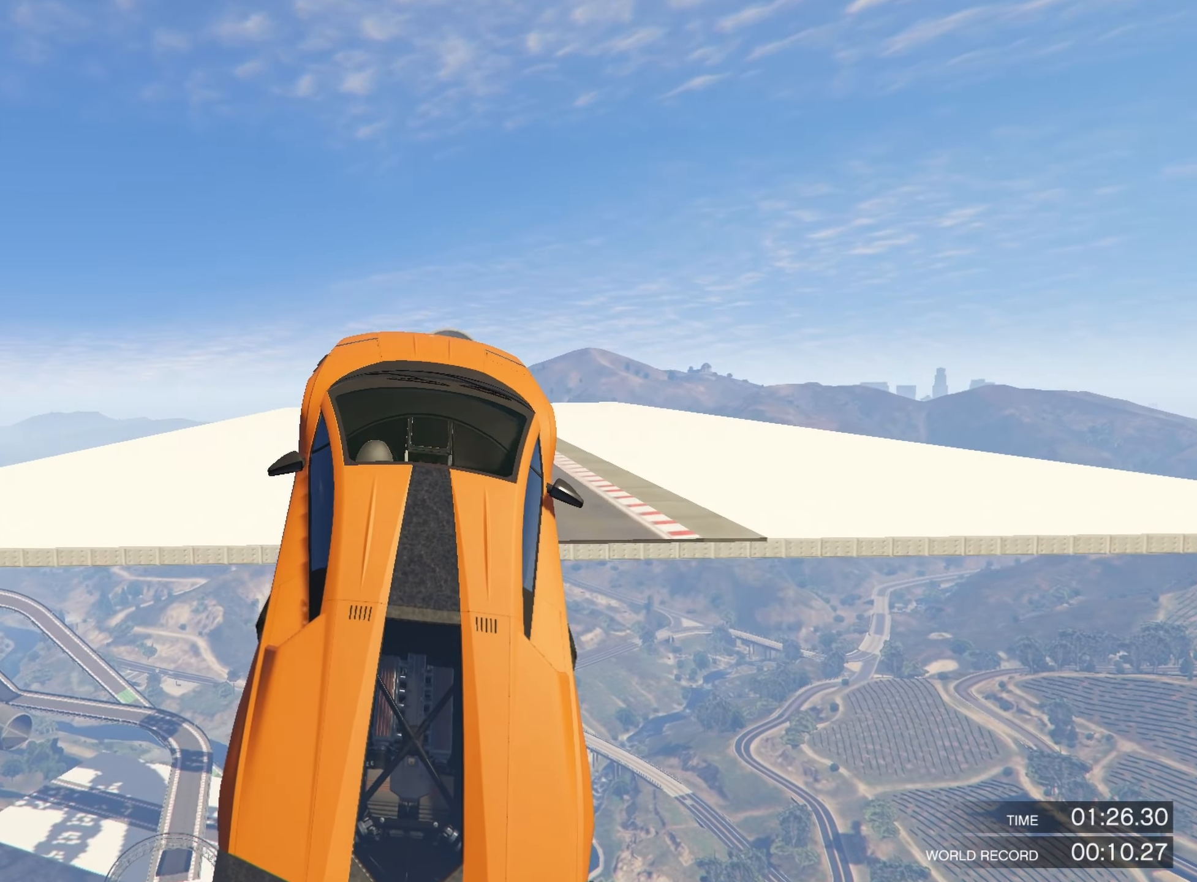
{"dt_ms": 500, "buttons": [], "left_stick": "up-left", "right_stick": "center", "events": [[84, "left_stick", "center"], [217, "left_stick", "up"], [433, "left_stick", "up-left"]]}
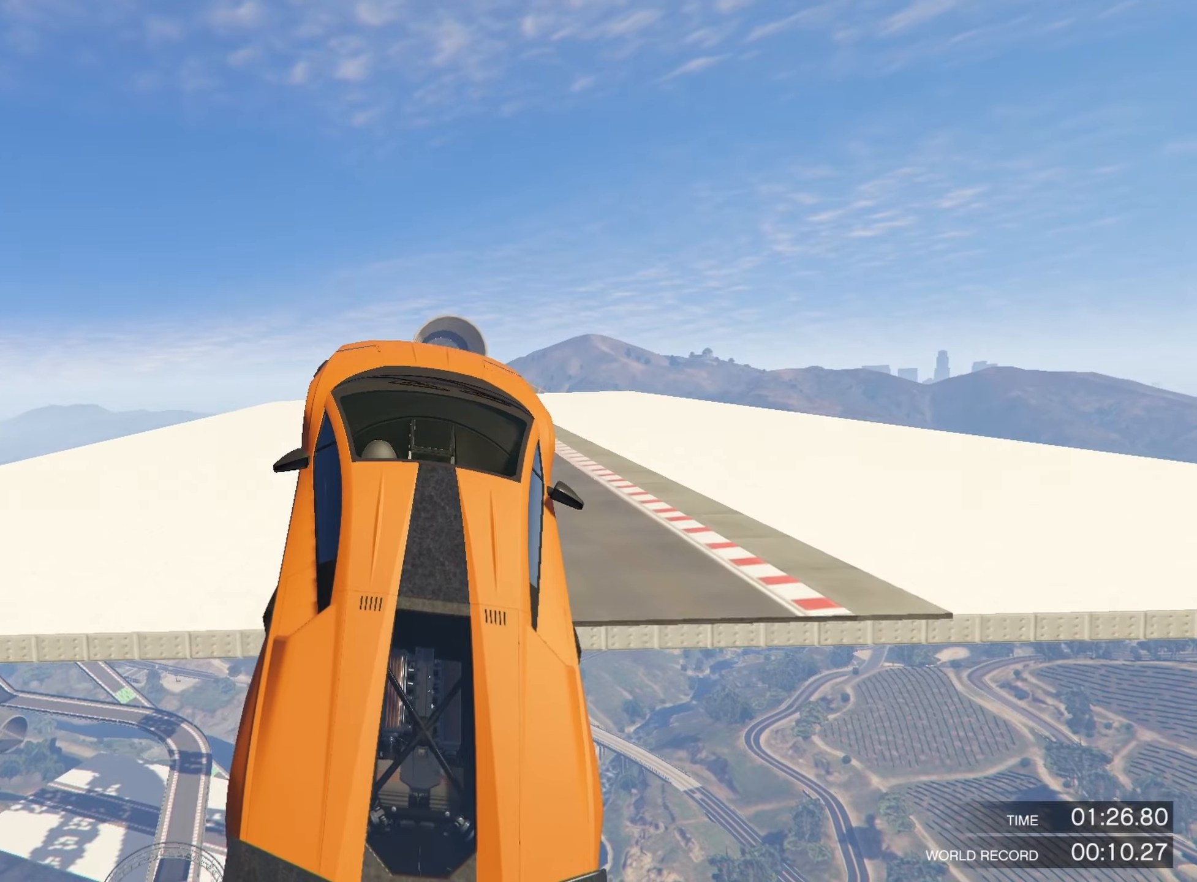
{"dt_ms": 500, "buttons": ["R2"], "left_stick": "up-left", "right_stick": "center", "events": [[50, "left_stick", "center"], [150, "left_stick", "up-left"], [183, "R2", "down"], [283, "left_stick", "up"], [400, "left_stick", "up-left"]]}
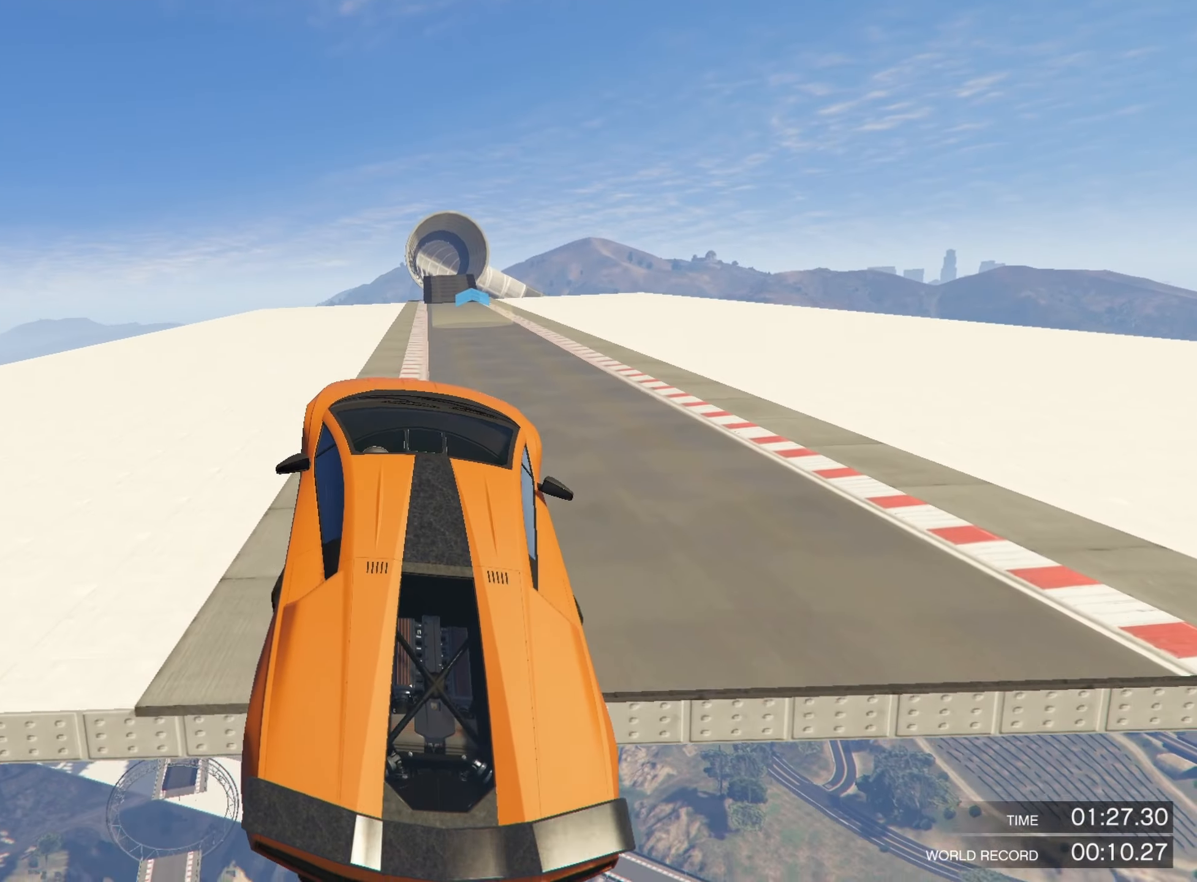
{"dt_ms": 500, "buttons": ["R2"], "left_stick": "left", "right_stick": "center", "events": [[66, "left_stick", "center"], [183, "left_stick", "left"], [316, "left_stick", "center"], [416, "left_stick", "left"]]}
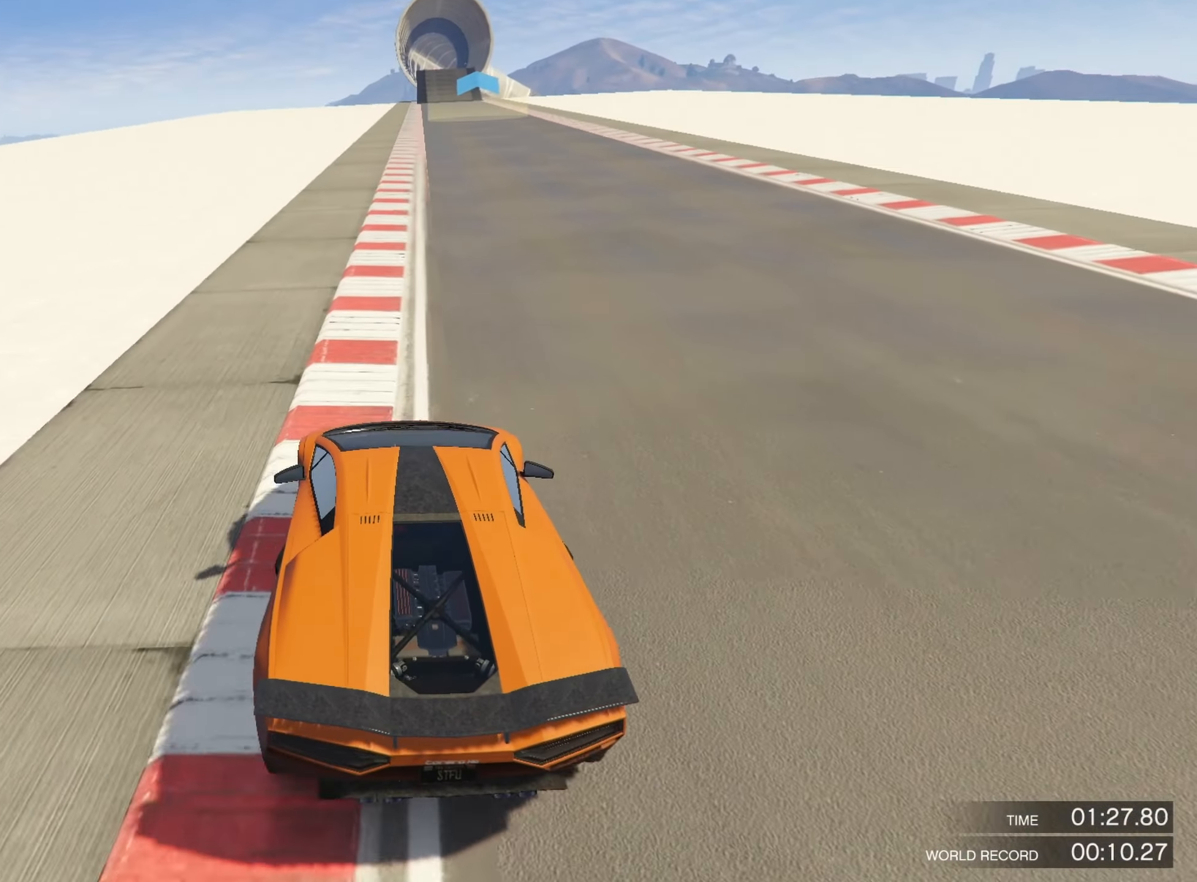
{"dt_ms": 500, "buttons": ["R2"], "left_stick": "center", "right_stick": "center", "events": [[33, "left_stick", "center"], [333, "left_stick", "left"], [400, "left_stick", "center"]]}
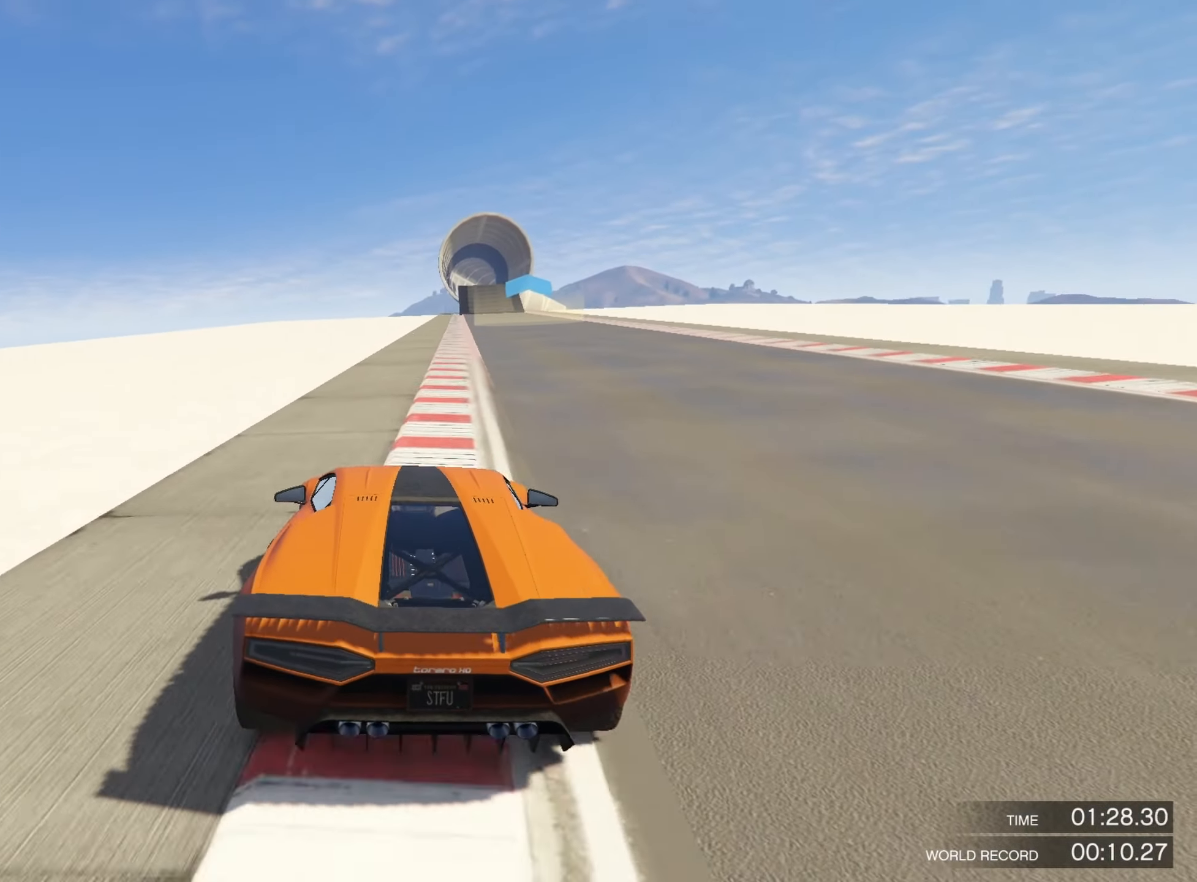
{"dt_ms": 500, "buttons": ["R2"], "left_stick": "right", "right_stick": "center", "events": [[433, "left_stick", "right"]]}
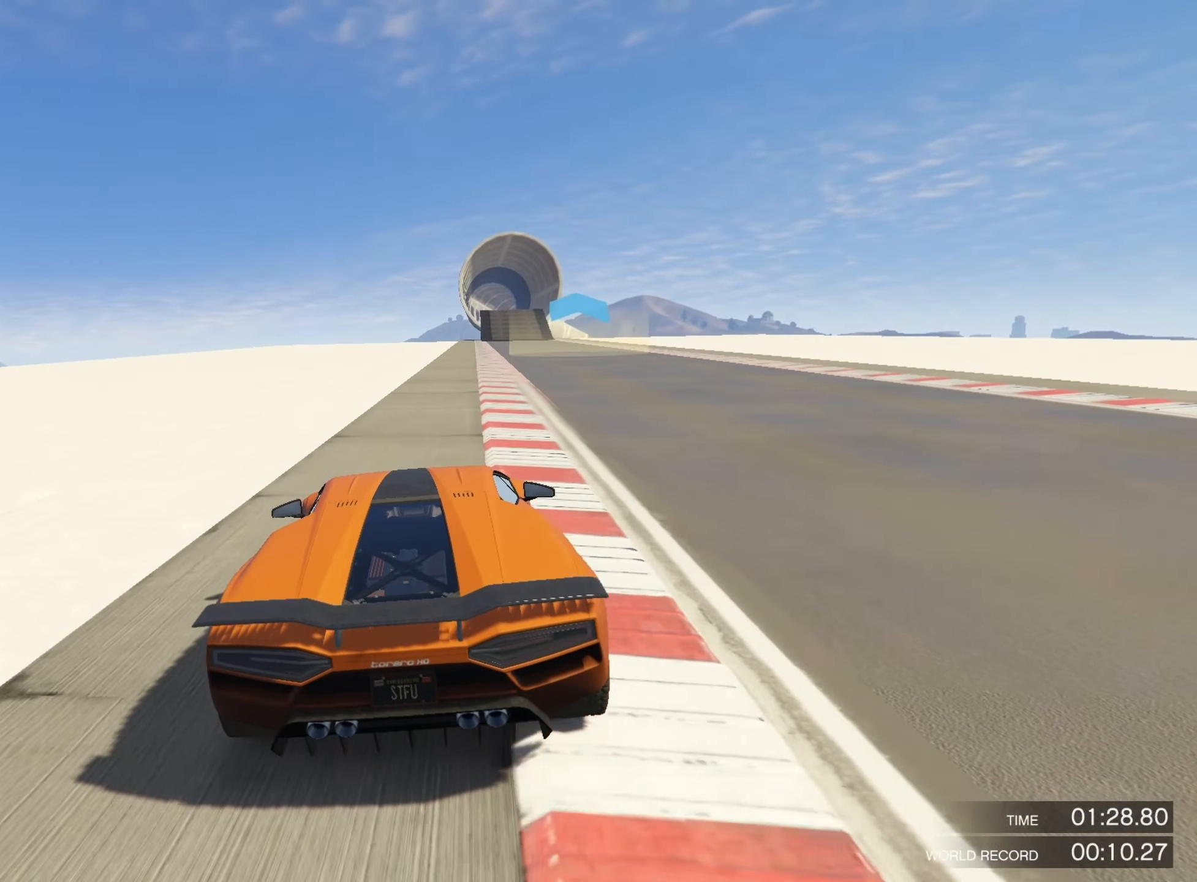
{"dt_ms": 500, "buttons": ["R2"], "left_stick": "center", "right_stick": "center", "events": [[116, "left_stick", "center"], [183, "left_stick", "down-right"], [283, "left_stick", "center"]]}
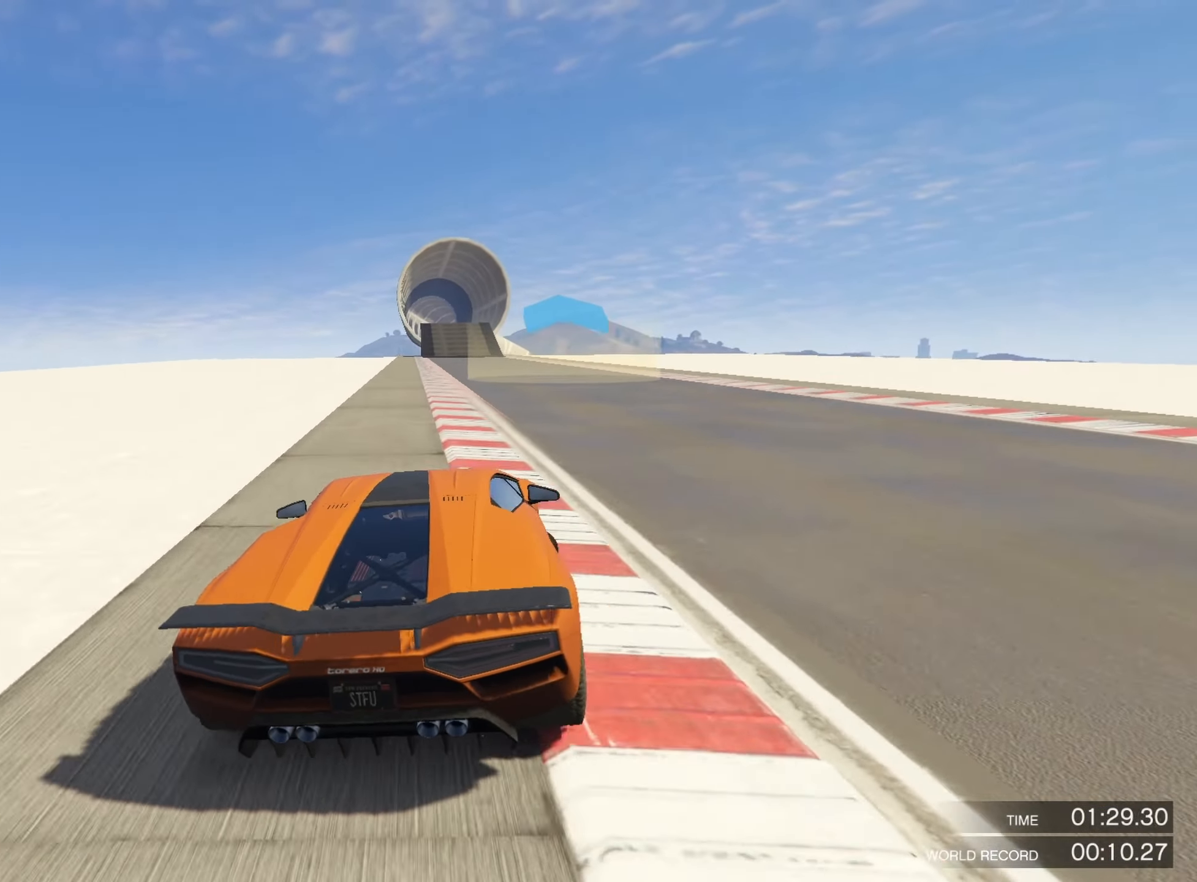
{"dt_ms": 500, "buttons": ["R2"], "left_stick": "left", "right_stick": "center", "events": [[100, "left_stick", "left"], [266, "left_stick", "center"], [366, "left_stick", "left"]]}
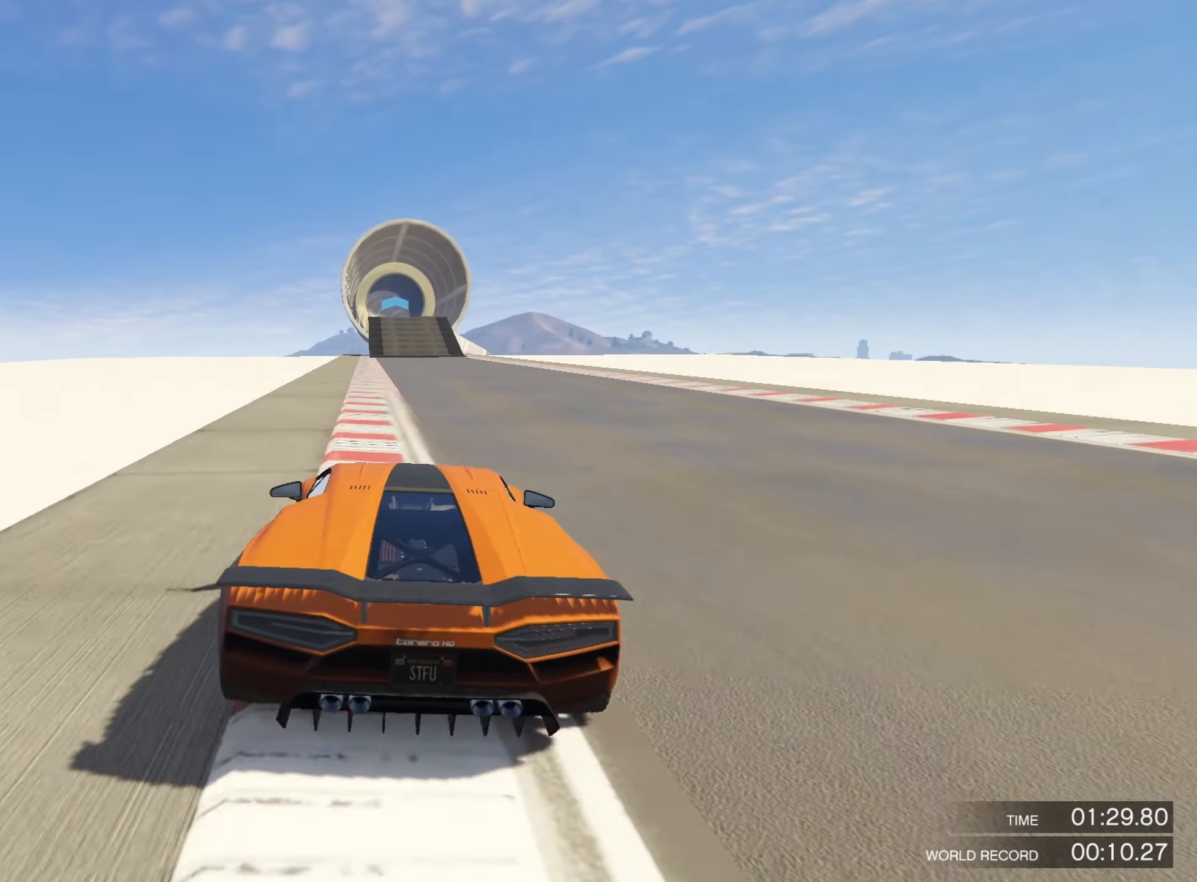
{"dt_ms": 500, "buttons": ["R2"], "left_stick": "center", "right_stick": "center", "events": [[183, "left_stick", "center"]]}
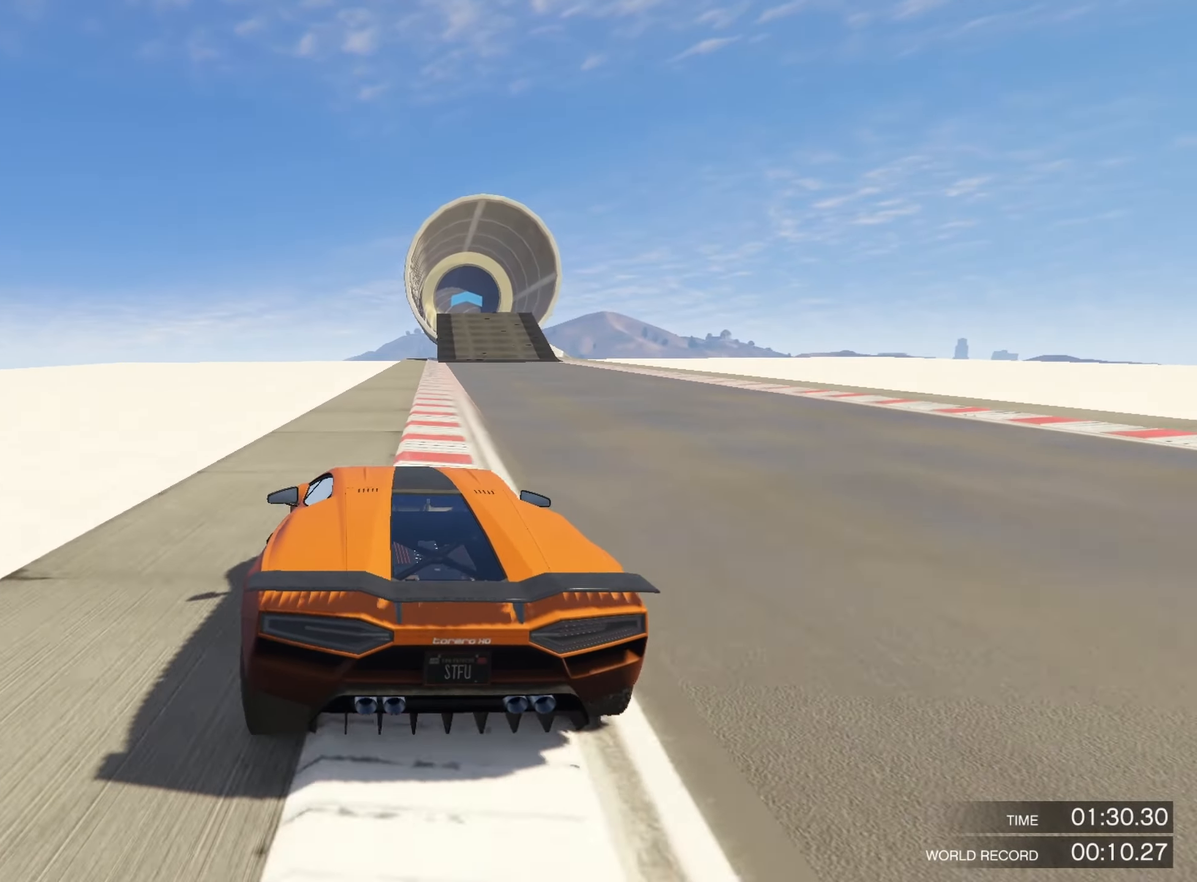
{"dt_ms": 1000, "buttons": ["R2"], "left_stick": "center", "right_stick": "center", "events": [[66, "left_stick", "right"], [200, "left_stick", "center"], [300, "left_stick", "right"], [450, "left_stick", "center"], [533, "left_stick", "down-right"], [666, "left_stick", "center"]]}
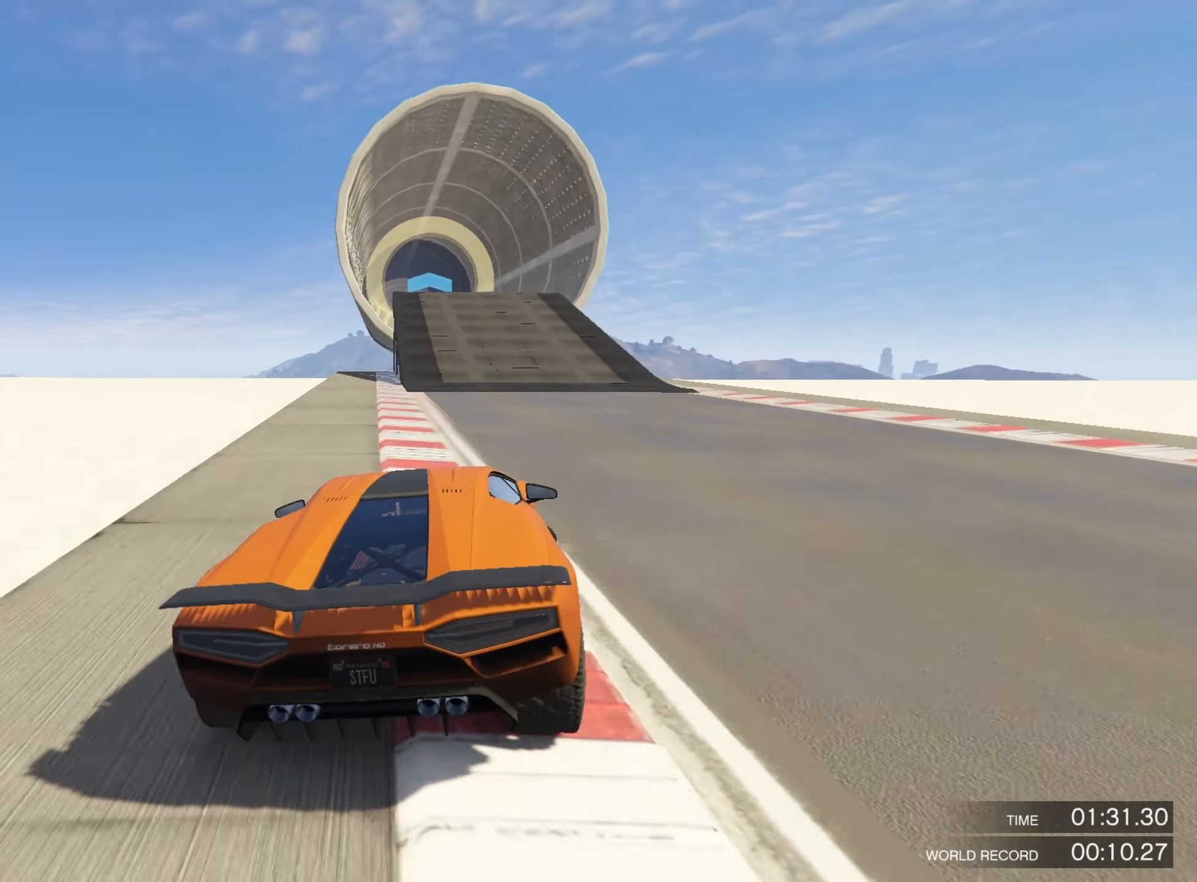
{"dt_ms": 500, "buttons": ["R2"], "left_stick": "center", "right_stick": "center", "events": [[300, "left_stick", "left"], [383, "left_stick", "center"]]}
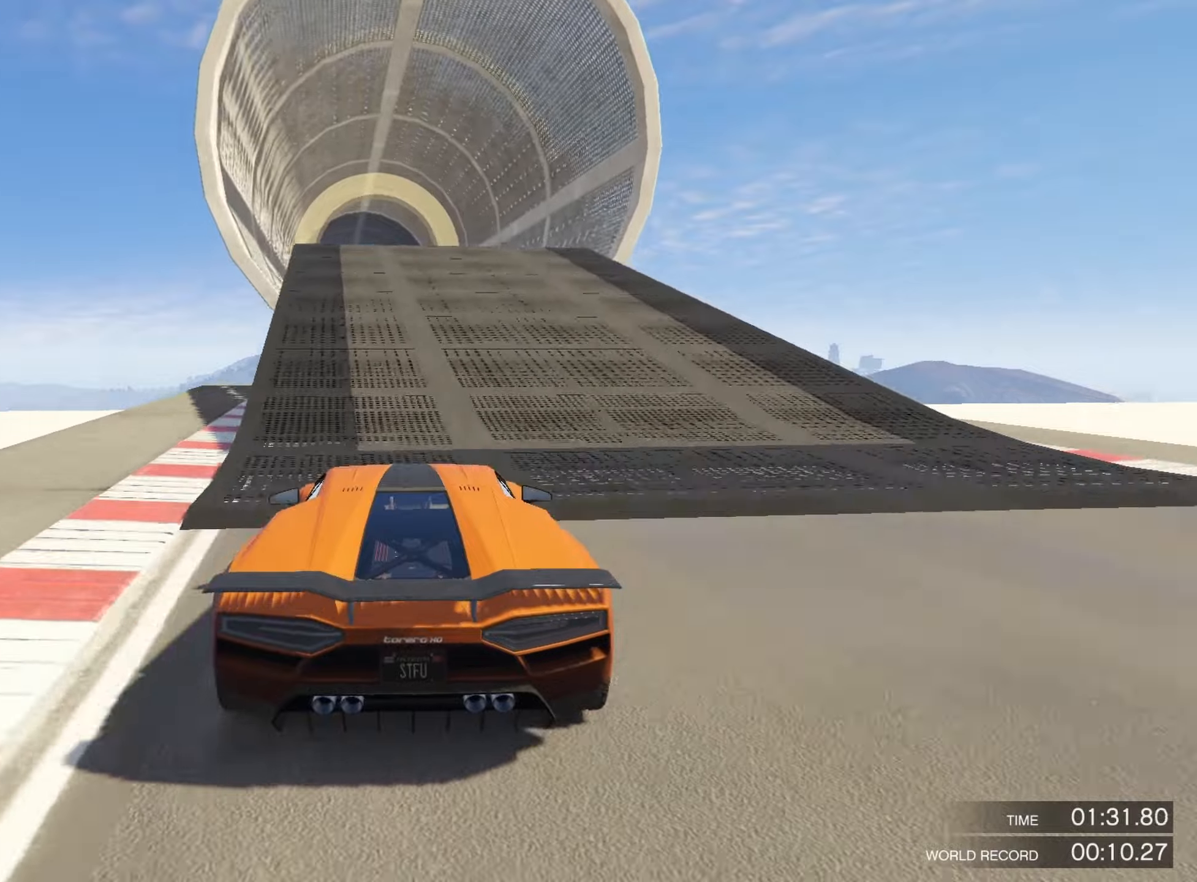
{"dt_ms": 500, "buttons": ["R2"], "left_stick": "left", "right_stick": "center", "events": [[467, "left_stick", "left"]]}
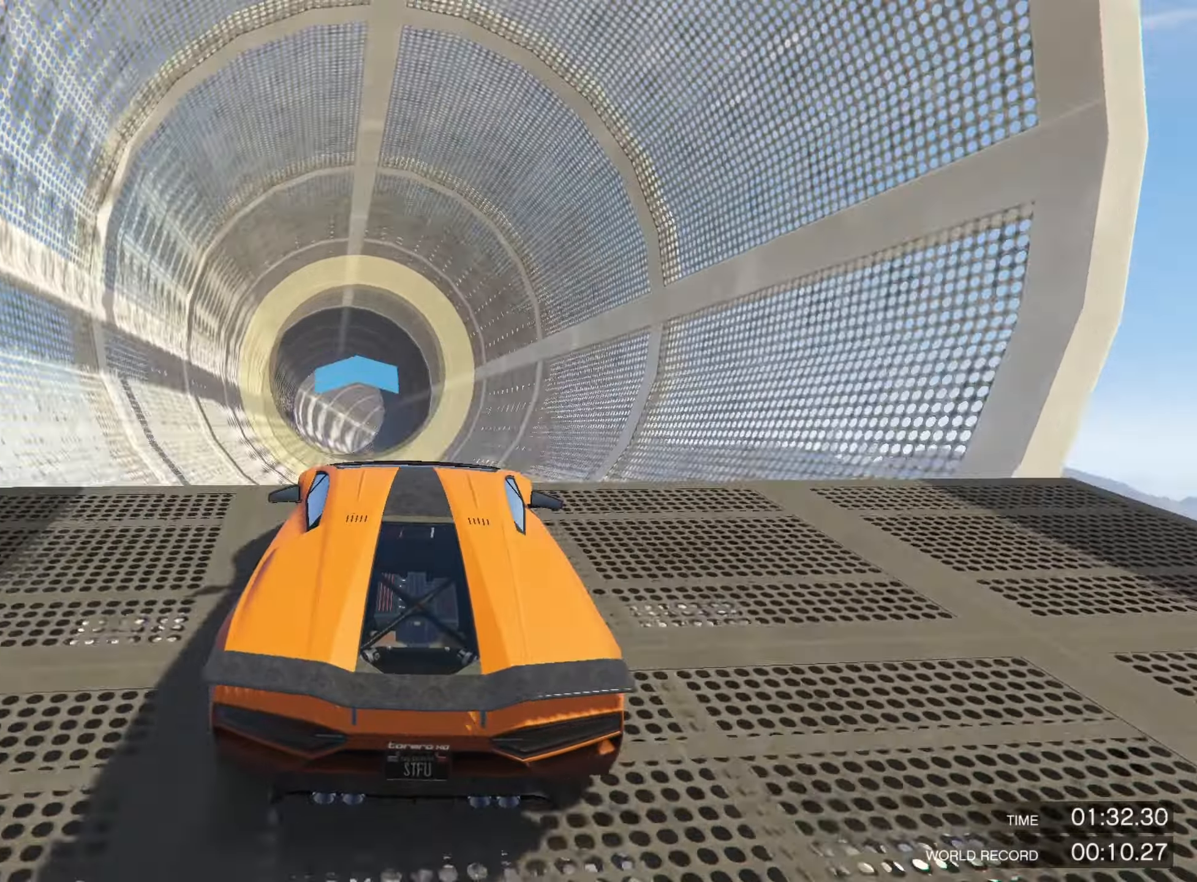
{"dt_ms": 500, "buttons": ["R2"], "left_stick": "left", "right_stick": "center", "events": []}
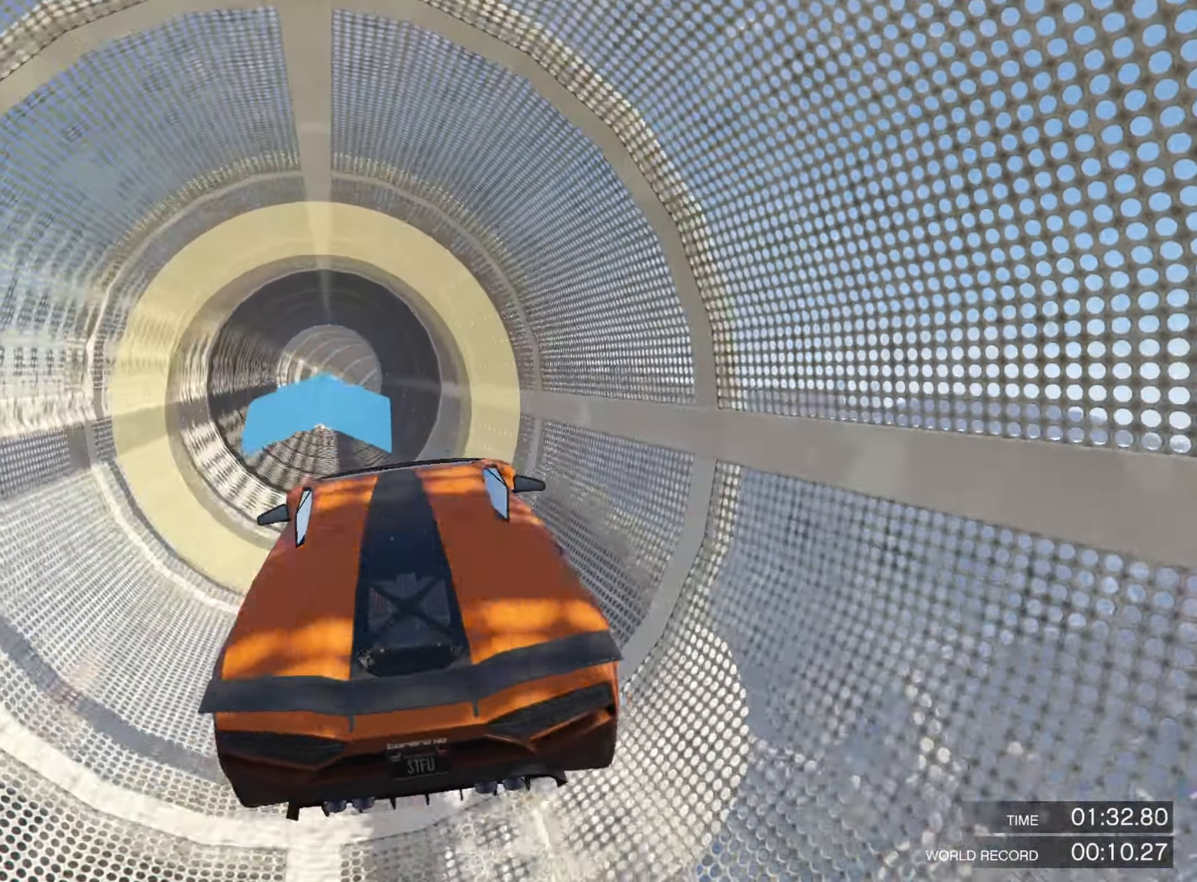
{"dt_ms": 500, "buttons": ["R2"], "left_stick": "center", "right_stick": "center", "events": [[33, "left_stick", "up-left"], [383, "left_stick", "center"]]}
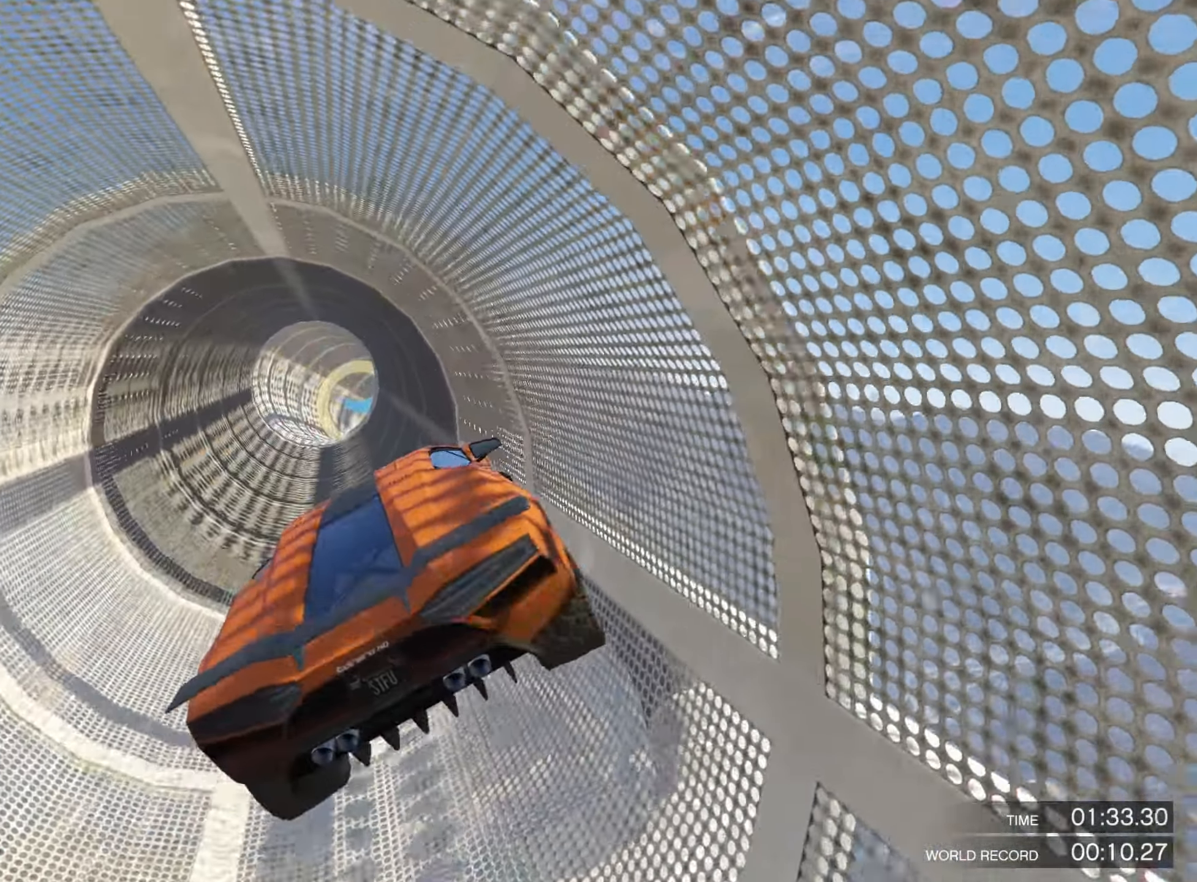
{"dt_ms": 500, "buttons": ["R2"], "left_stick": "down-right", "right_stick": "center", "events": [[283, "left_stick", "down-right"]]}
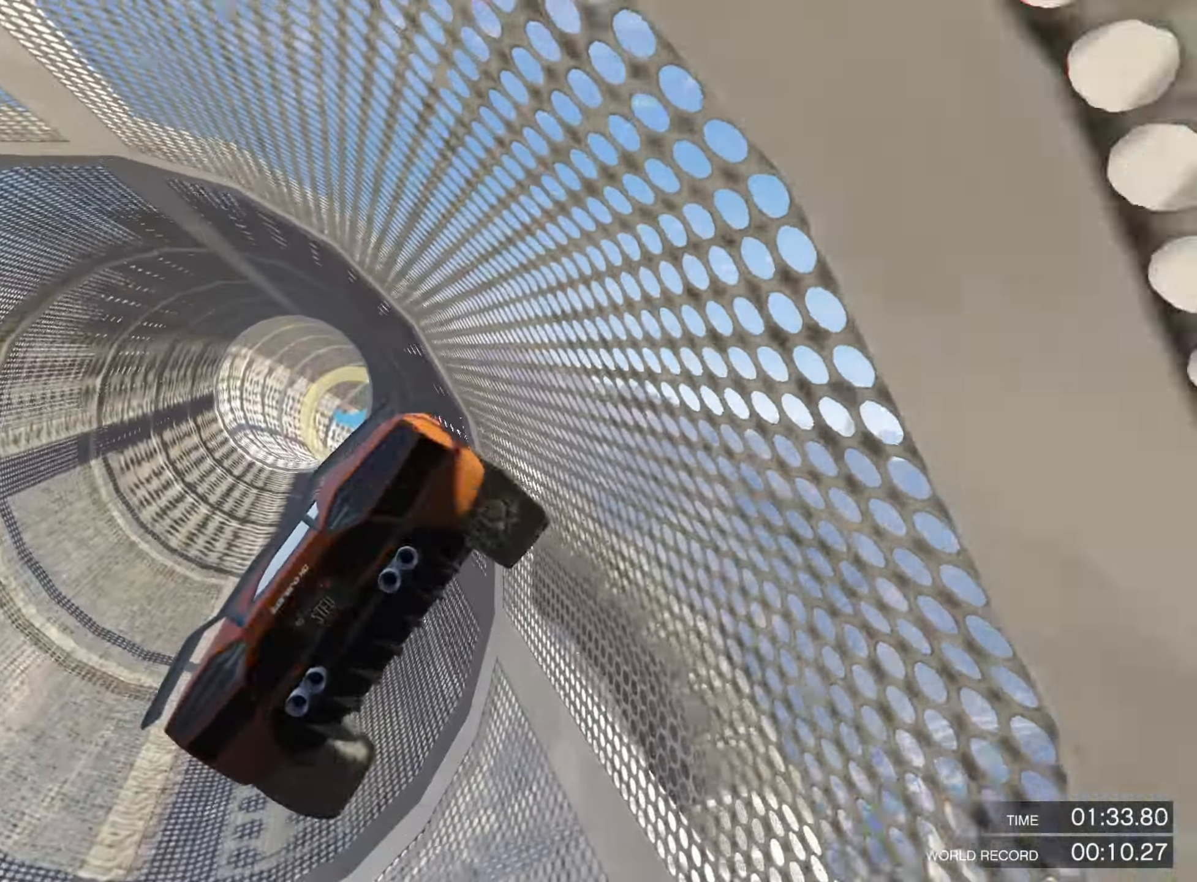
{"dt_ms": 500, "buttons": ["R2"], "left_stick": "left", "right_stick": "center", "events": [[50, "left_stick", "center"], [167, "left_stick", "left"], [383, "left_stick", "center"], [450, "left_stick", "left"]]}